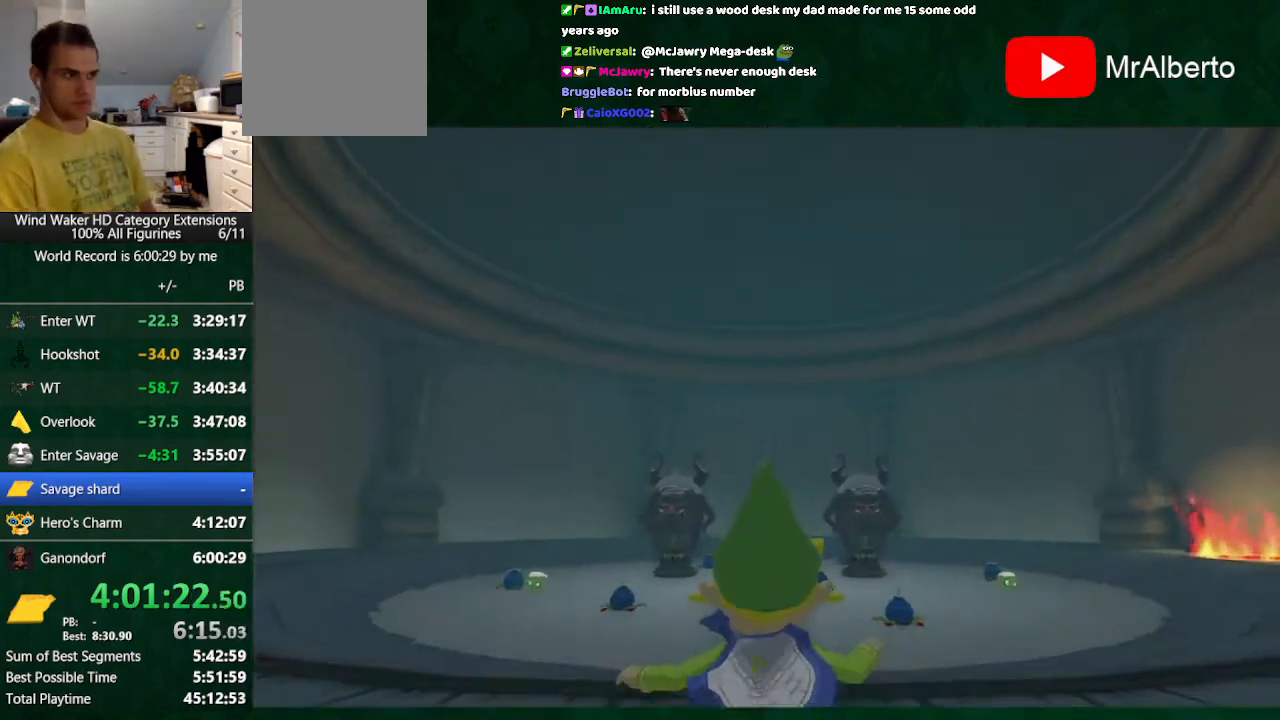
Gameplay with a controller (Nintendo layout); each line is a JSON object with the inputs held at the frame after it. "button_events" lists button changes between this image and that frame as [ms after this image, input, new state], when the widget could be followed in between (sticks are given only as held states). Not read: L3 R3 TOUCHPAD.
{"buttons": ["R1"], "left_stick": "up-right", "right_stick": "center", "button_events": [[333, "R1", "down"]]}
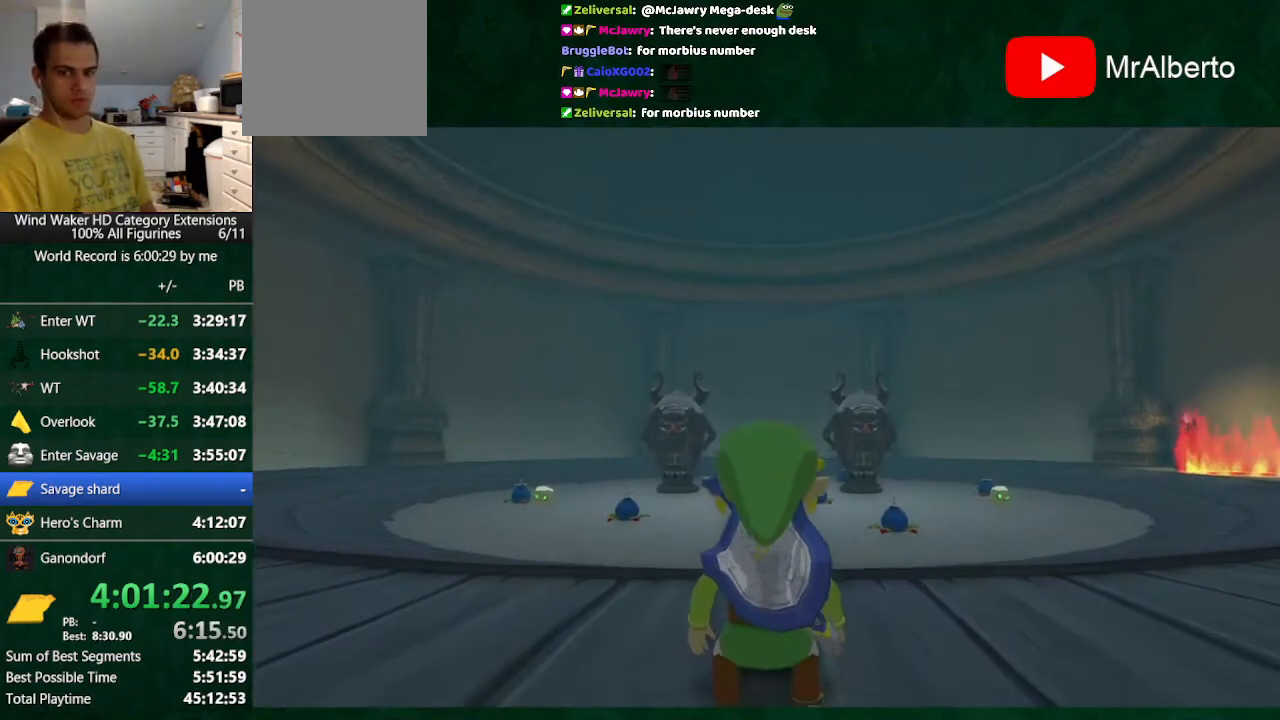
{"buttons": [], "left_stick": "up-right", "right_stick": "center", "button_events": [[67, "R1", "up"], [300, "R1", "down"], [433, "R1", "up"]]}
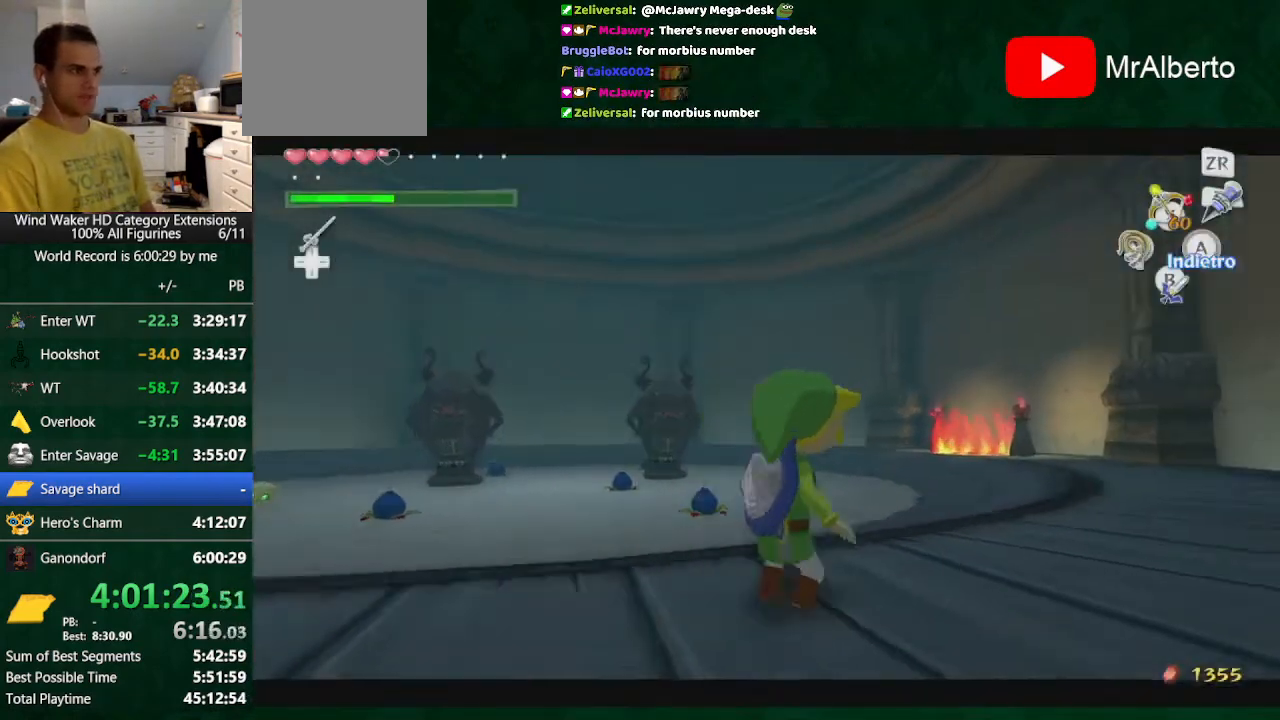
{"buttons": [], "left_stick": "center", "right_stick": "center", "button_events": [[267, "START", "down"], [433, "START", "up"]]}
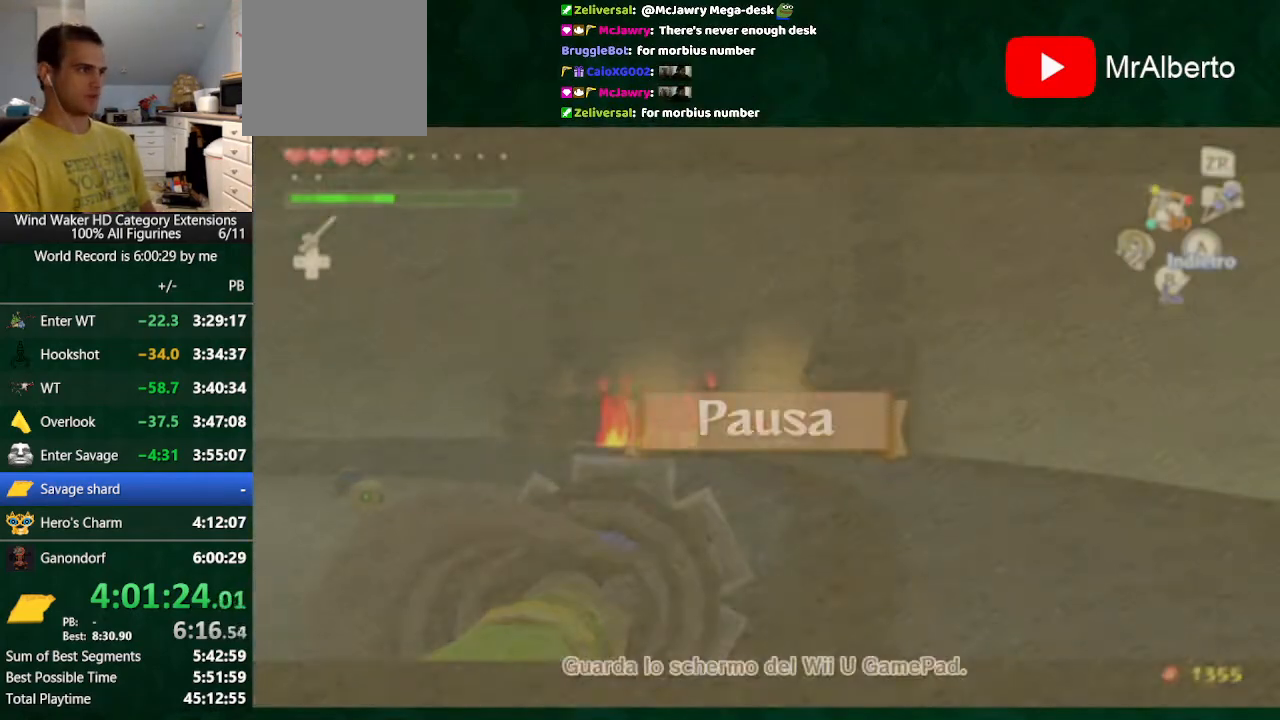
{"buttons": [], "left_stick": "center", "right_stick": "center", "button_events": []}
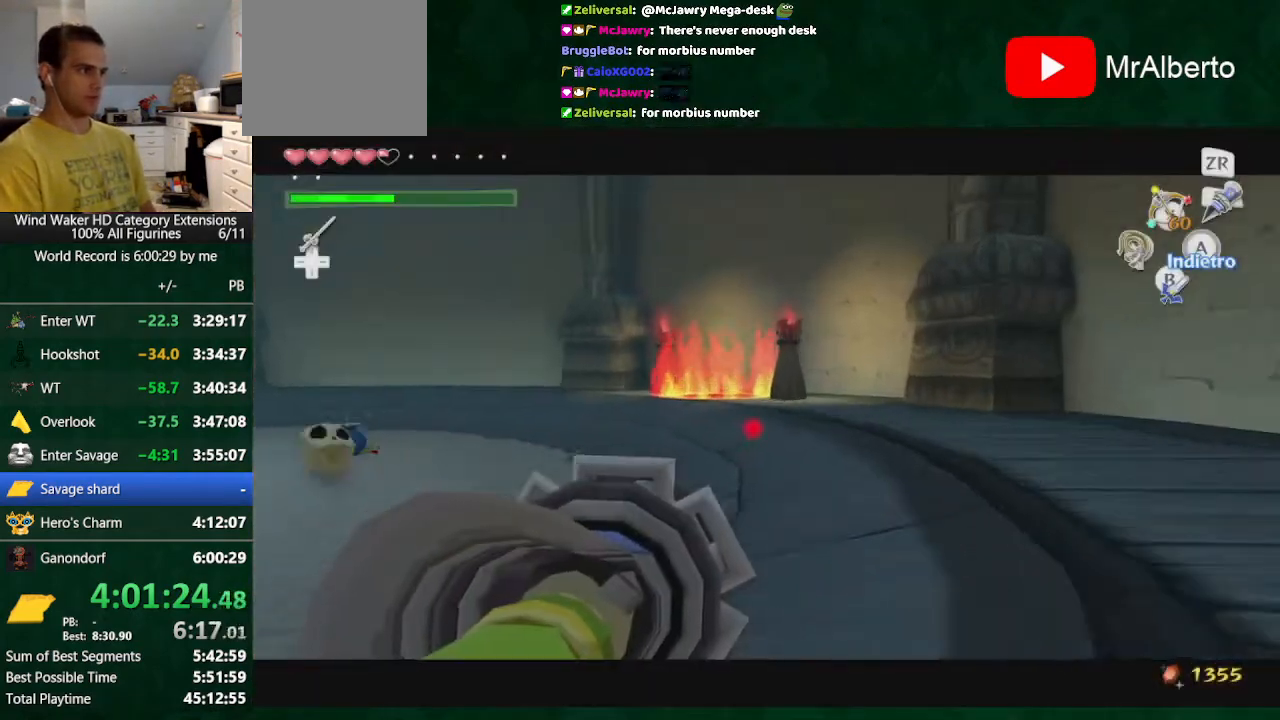
{"buttons": [], "left_stick": "up-left", "right_stick": "center", "button_events": [[133, "A", "down"], [300, "A", "up"]]}
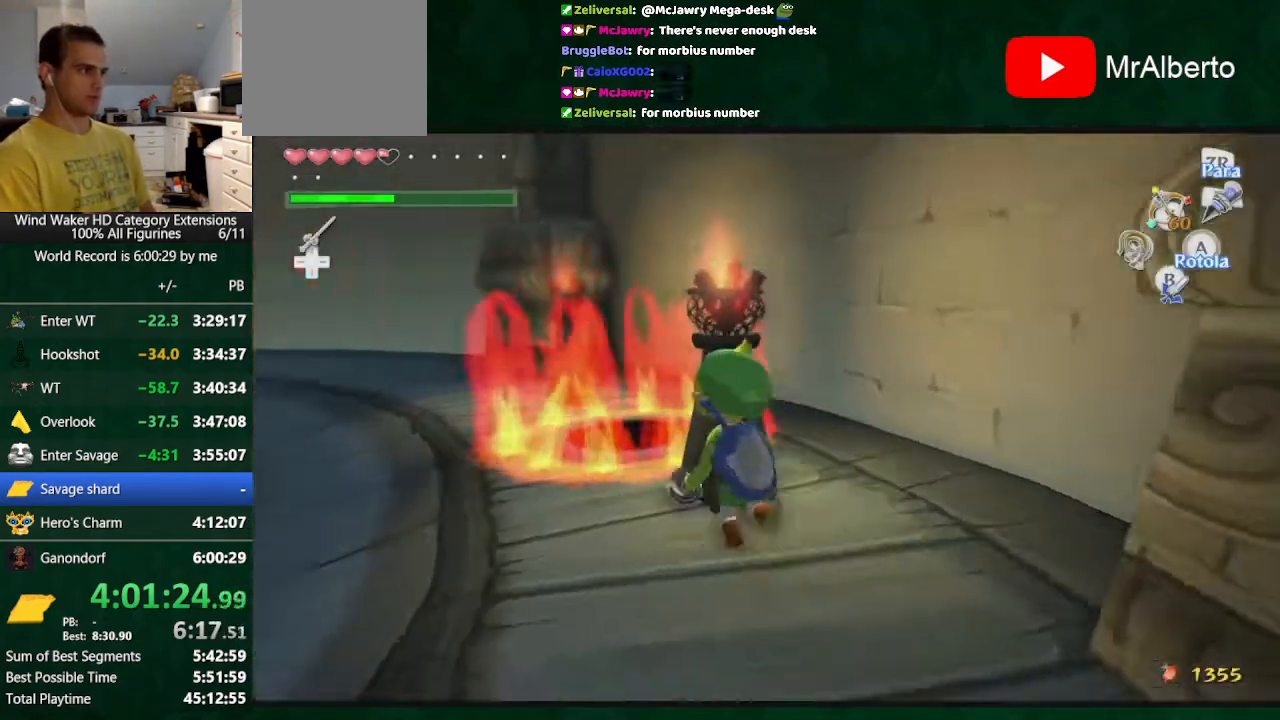
{"buttons": [], "left_stick": "center", "right_stick": "center", "button_events": [[133, "A", "down"], [267, "A", "up"]]}
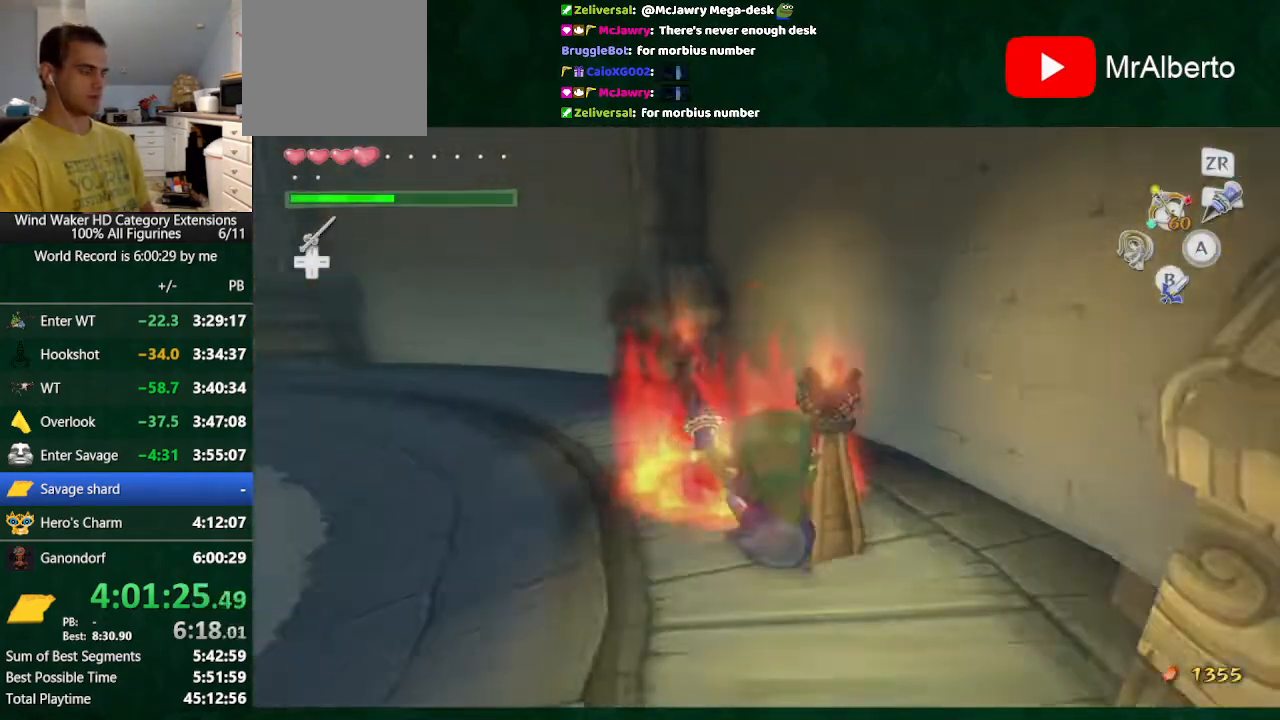
{"buttons": [], "left_stick": "center", "right_stick": "center", "button_events": []}
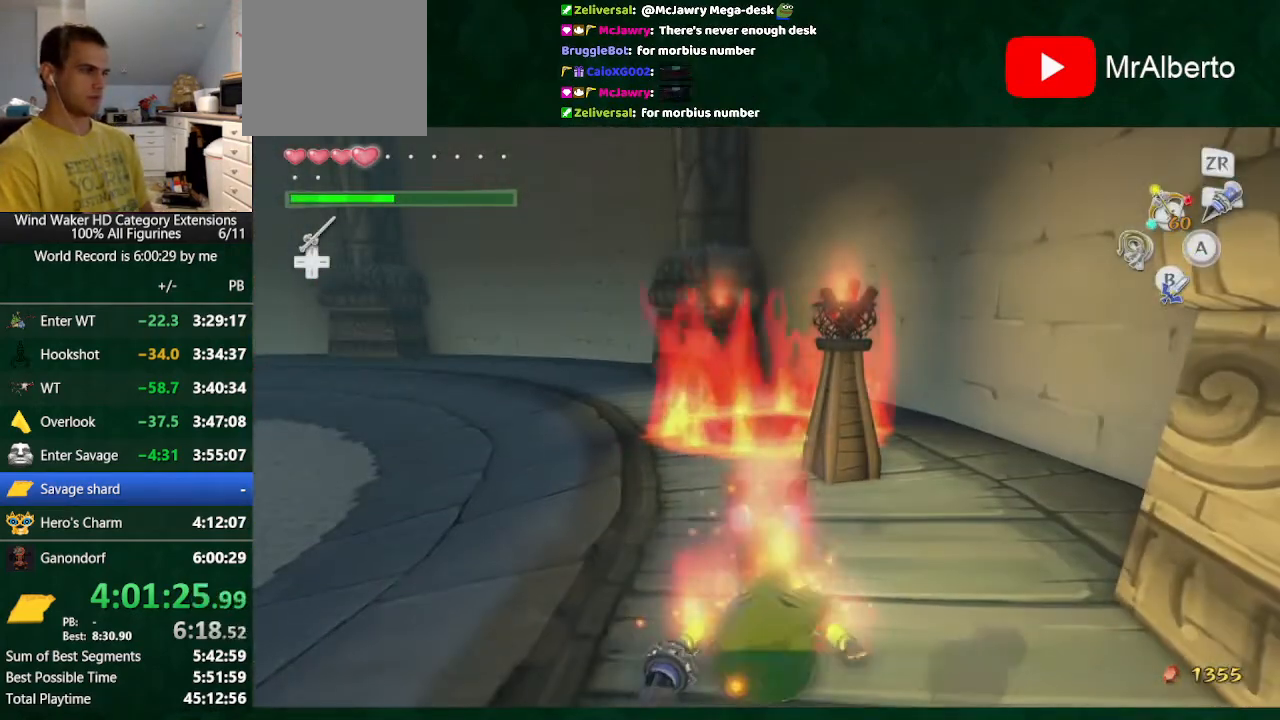
{"buttons": [], "left_stick": "up", "right_stick": "center", "button_events": []}
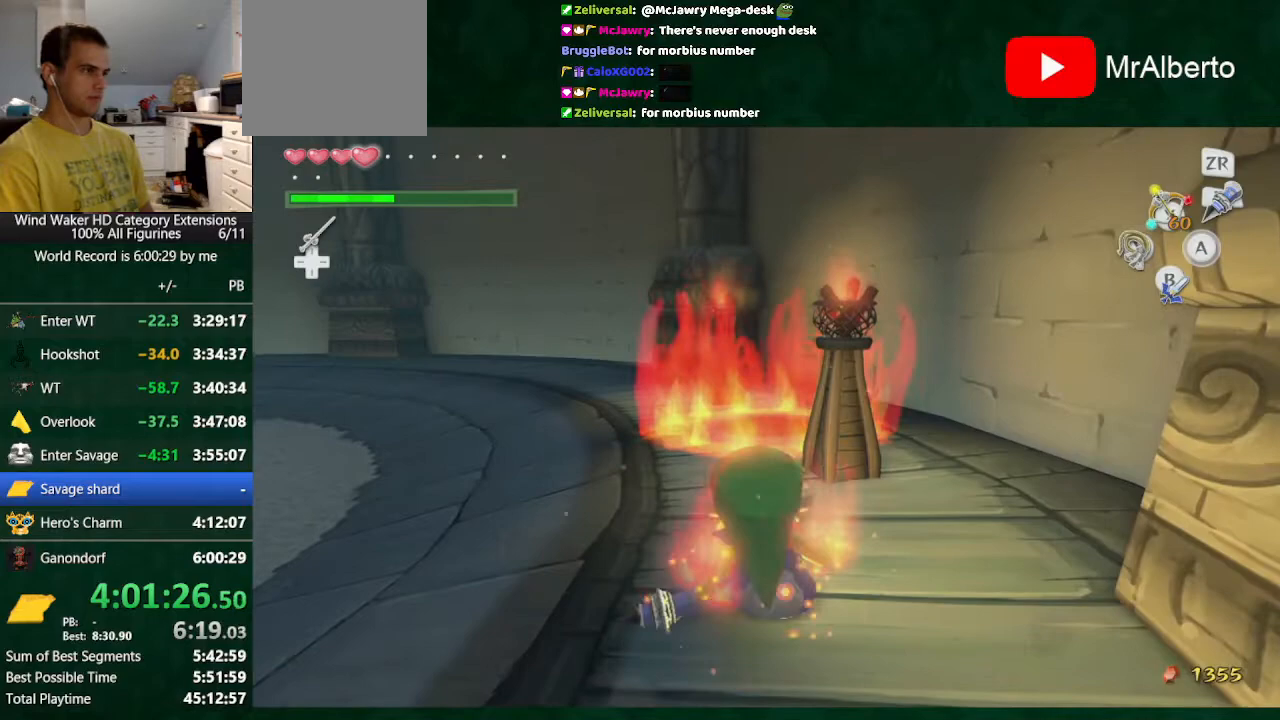
{"buttons": ["R1"], "left_stick": "up", "right_stick": "center", "button_events": [[33, "R1", "down"], [100, "R1", "up"], [200, "R1", "down"], [300, "R1", "up"], [500, "R1", "down"]]}
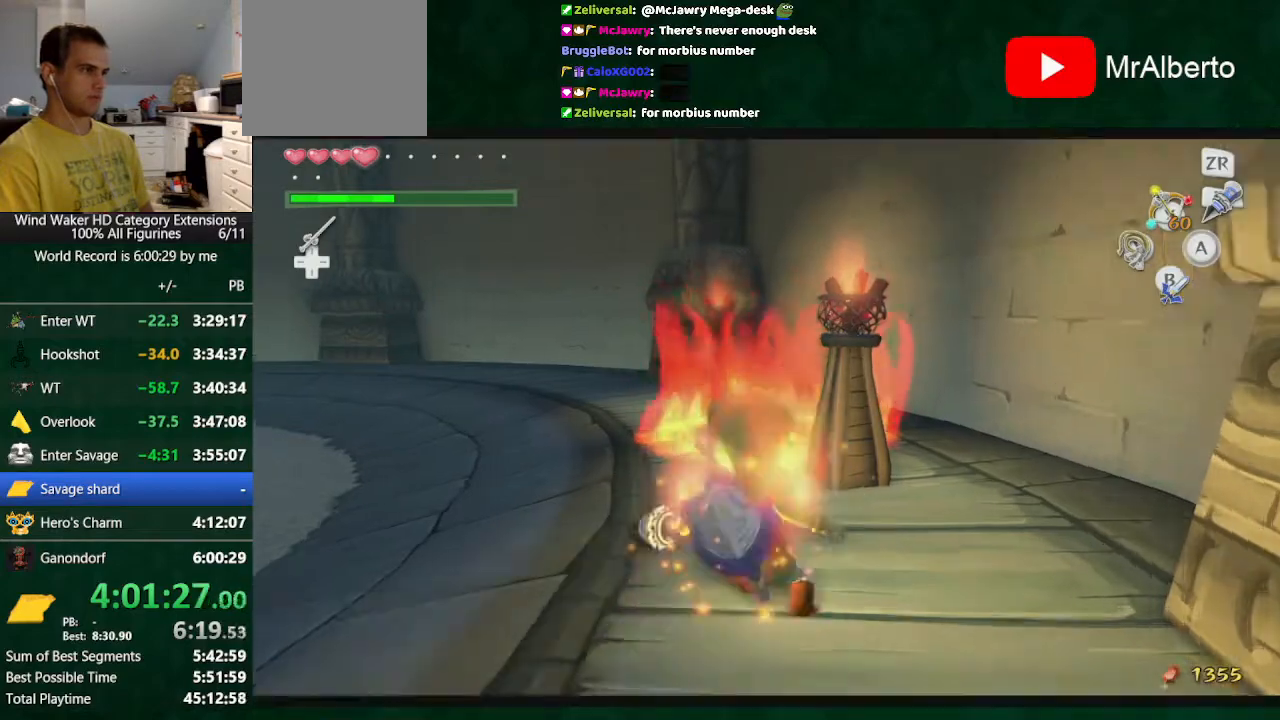
{"buttons": [], "left_stick": "up", "right_stick": "center", "button_events": [[433, "R1", "up"]]}
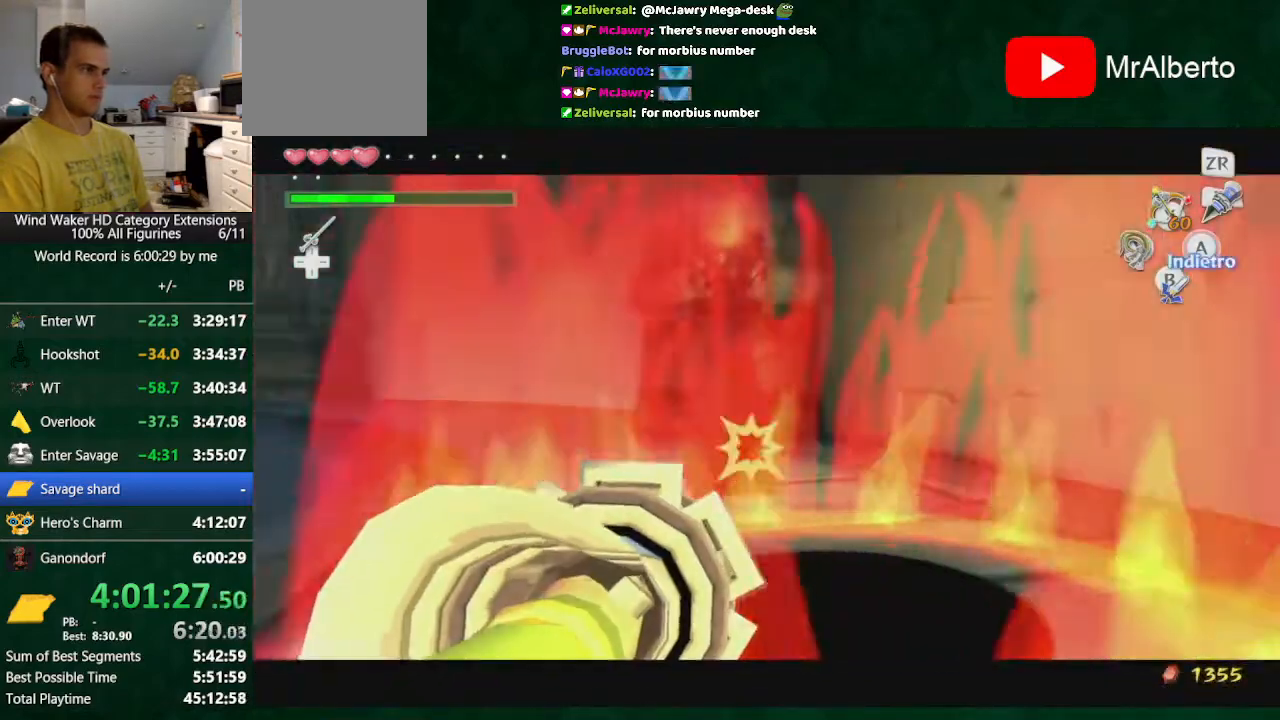
{"buttons": [], "left_stick": "center", "right_stick": "center", "button_events": []}
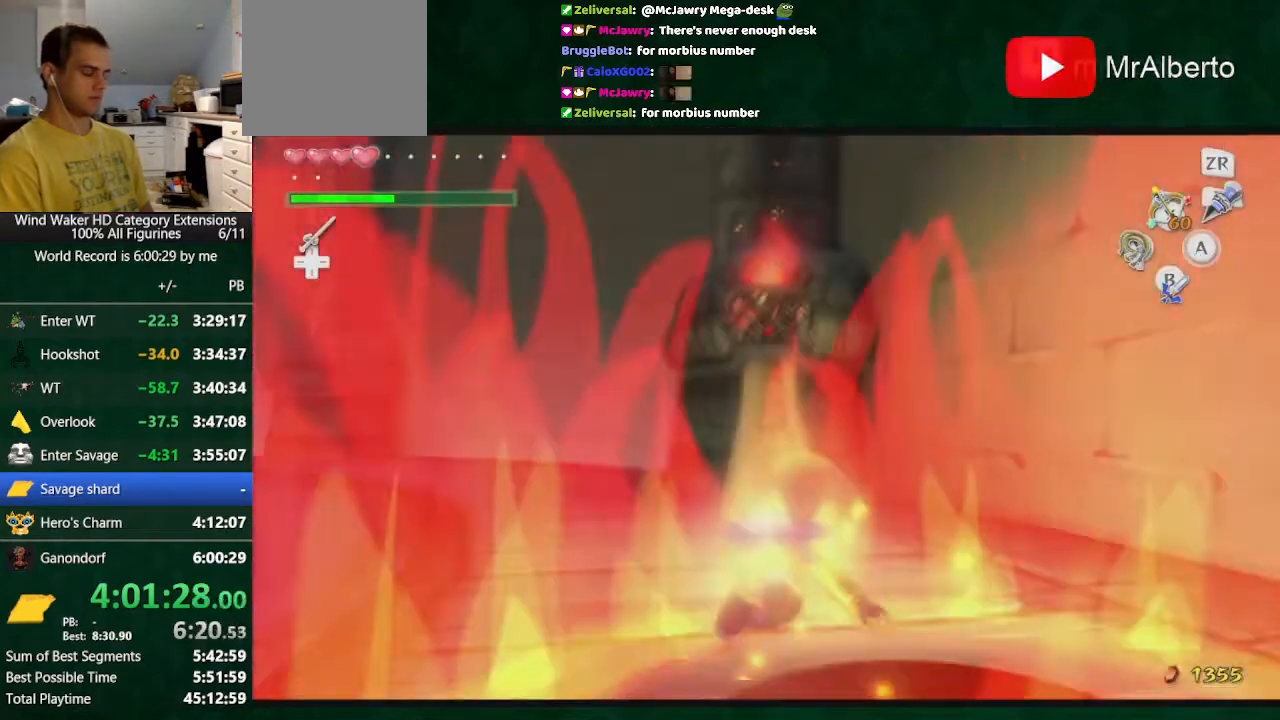
{"buttons": [], "left_stick": "center", "right_stick": "center", "button_events": []}
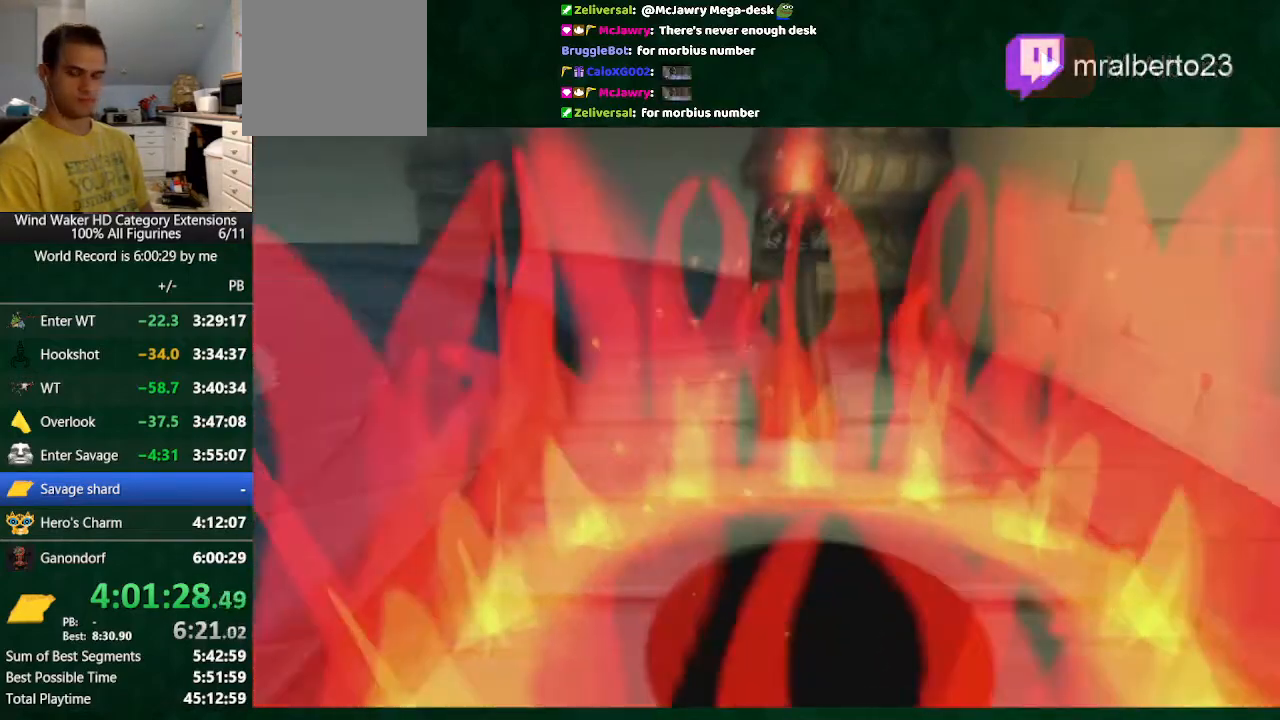
{"buttons": [], "left_stick": "center", "right_stick": "center", "button_events": [[133, "R2", "down"], [233, "L2", "down"], [333, "R2", "up"], [433, "L2", "up"]]}
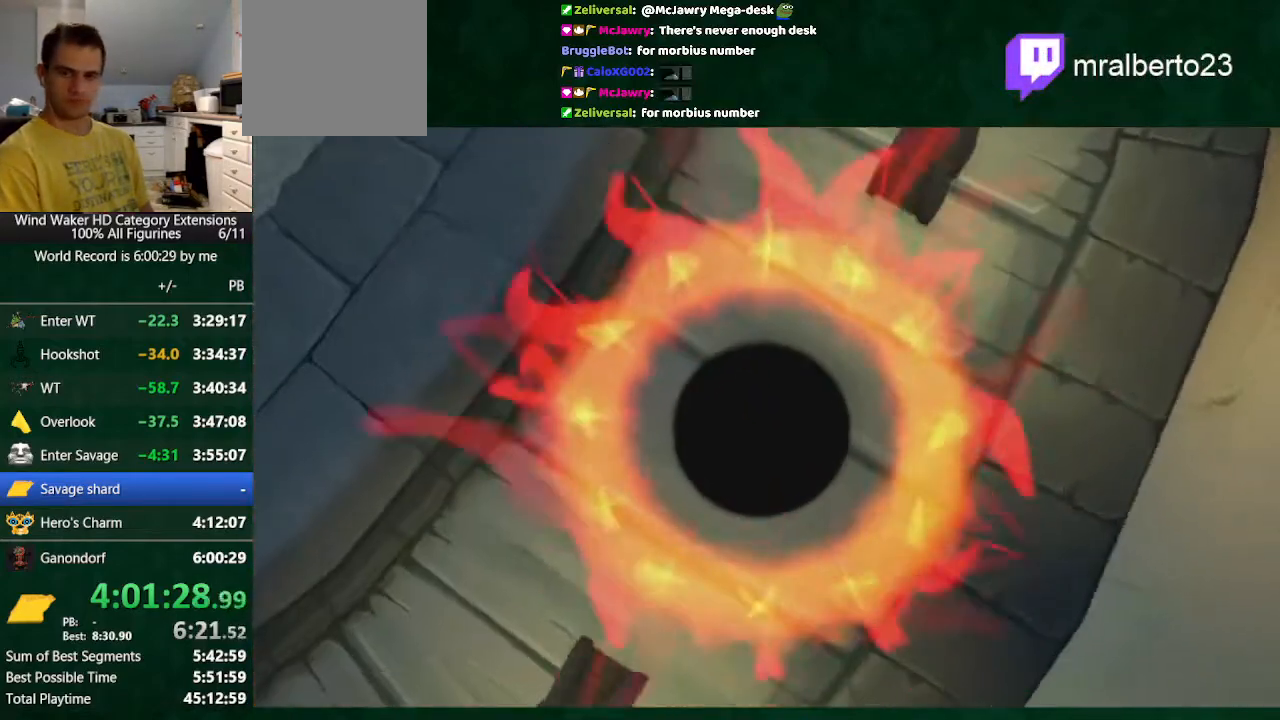
{"buttons": [], "left_stick": "center", "right_stick": "center", "button_events": [[233, "L2", "down"], [300, "R2", "down"], [400, "L2", "up"], [400, "R2", "up"]]}
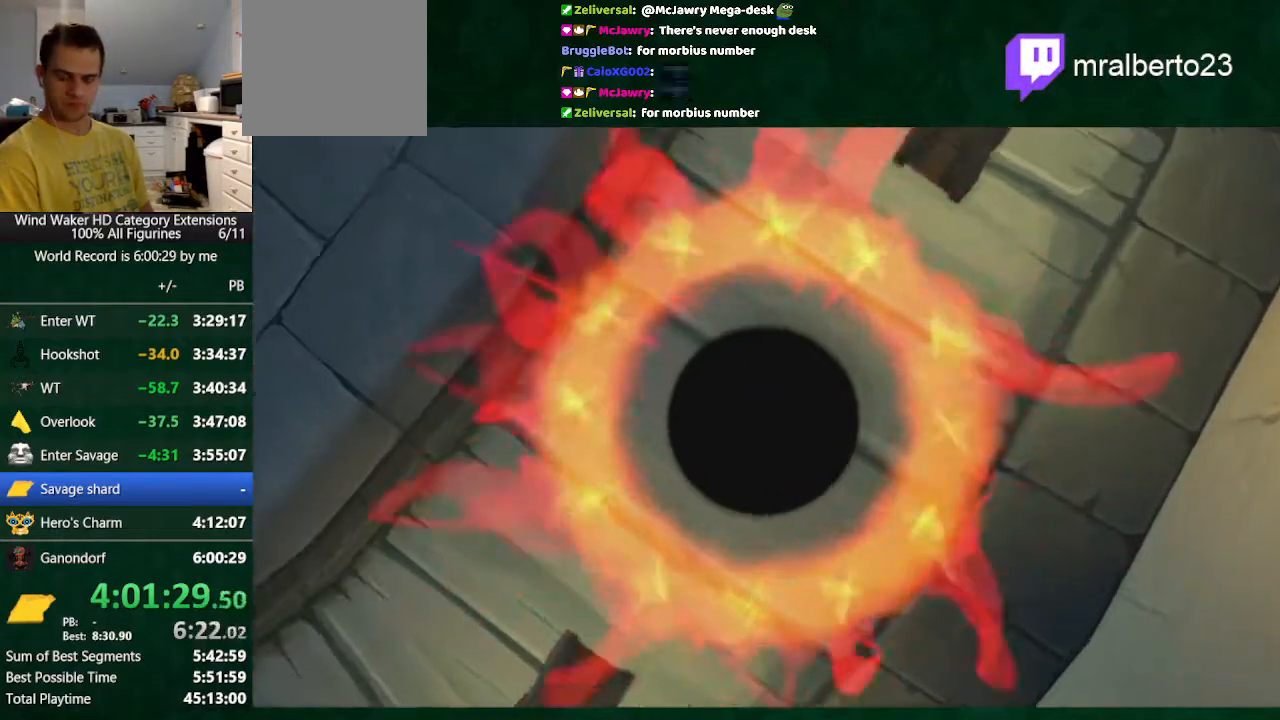
{"buttons": ["R2"], "left_stick": "center", "right_stick": "center", "button_events": [[100, "R2", "down"], [167, "R2", "up"], [233, "L2", "down"], [333, "L2", "up"], [500, "R2", "down"]]}
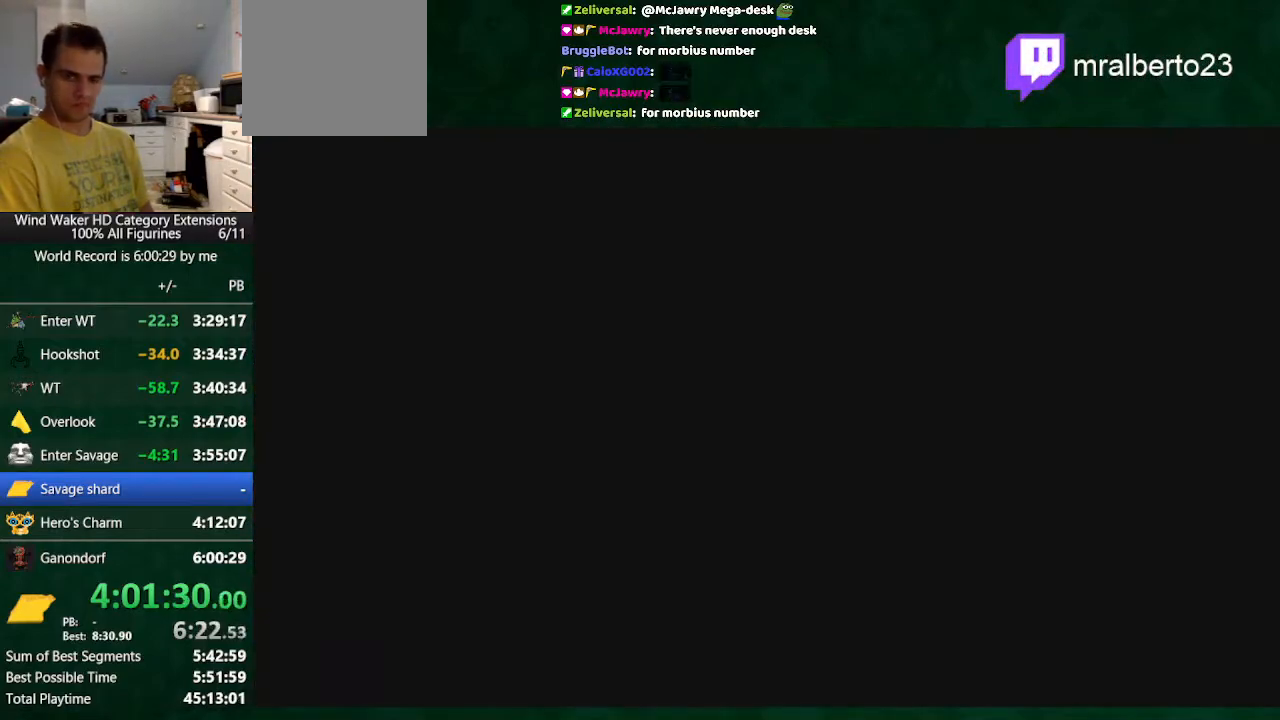
{"buttons": [], "left_stick": "center", "right_stick": "center", "button_events": [[100, "L2", "down"], [100, "R2", "up"], [233, "L2", "up"], [300, "R2", "down"], [400, "R2", "up"]]}
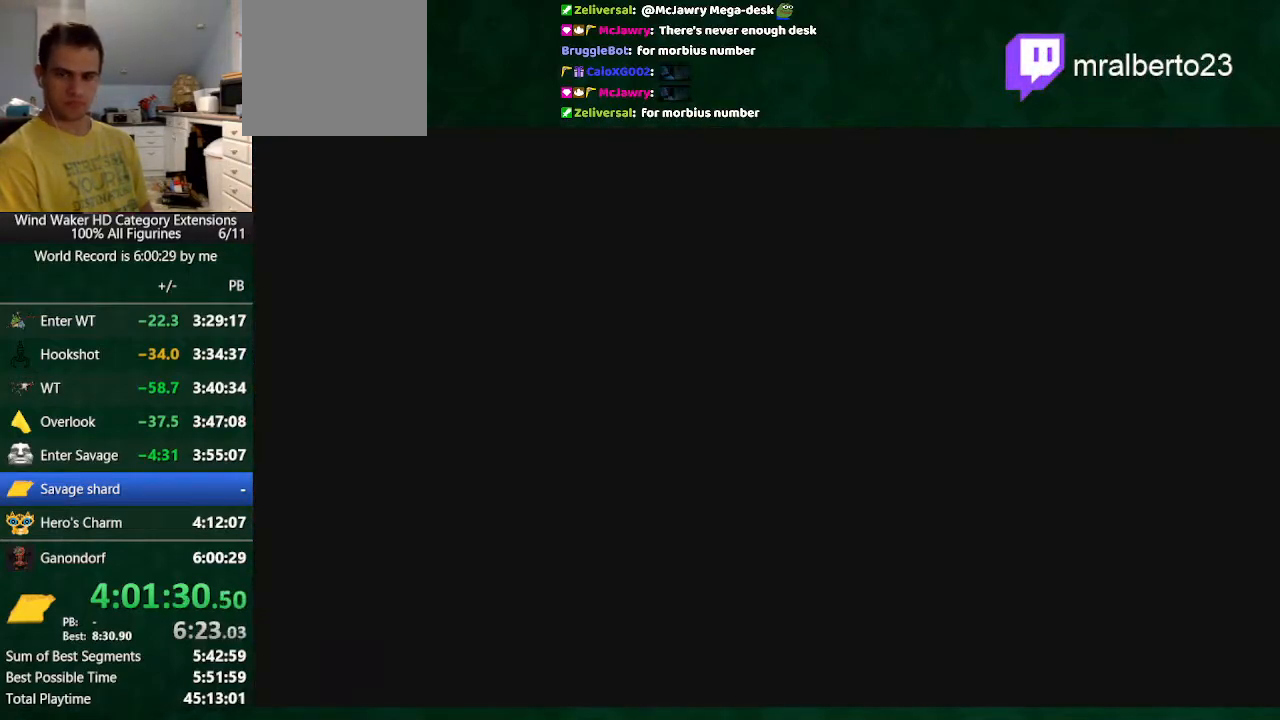
{"buttons": ["L2"], "left_stick": "center", "right_stick": "center", "button_events": [[100, "L2", "down"], [167, "L2", "up"], [267, "L2", "down"], [367, "L2", "up"], [367, "R2", "down"], [467, "L2", "down"], [467, "R2", "up"]]}
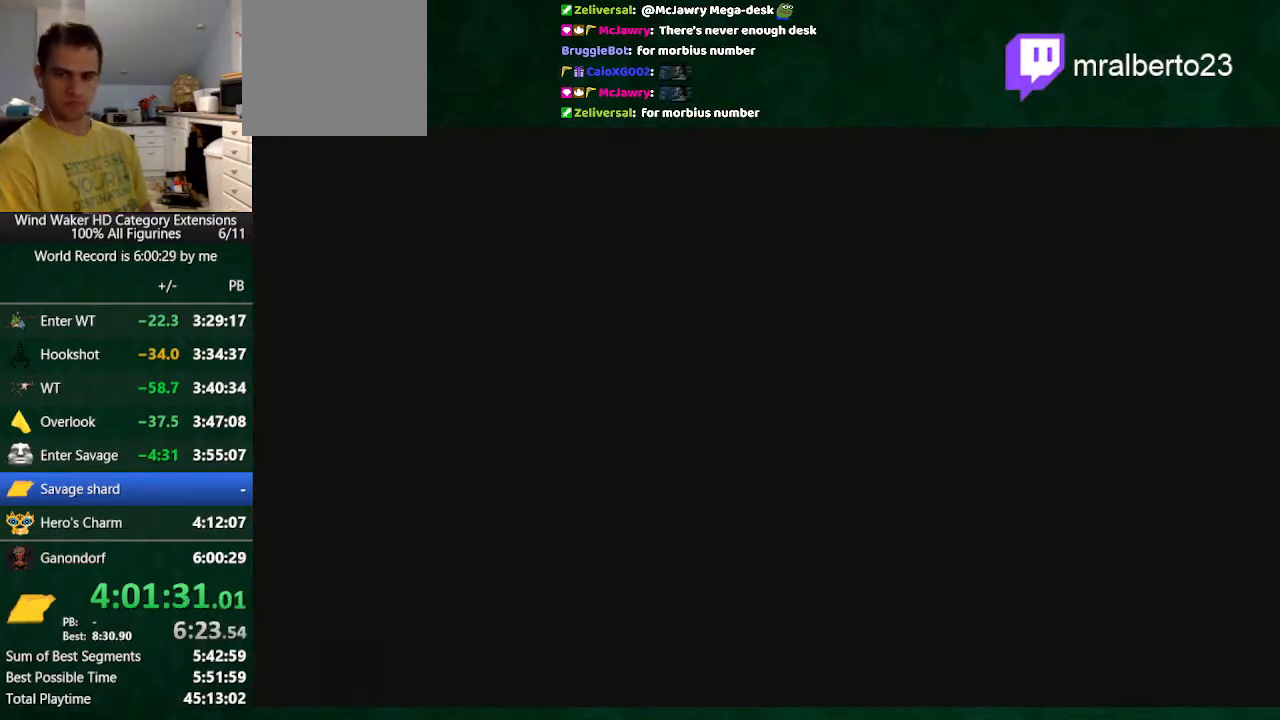
{"buttons": [], "left_stick": "center", "right_stick": "center", "button_events": [[67, "L2", "up"], [67, "R2", "down"], [133, "R2", "up"], [233, "R2", "down"], [300, "R2", "up"], [333, "L2", "down"], [400, "R2", "down"], [433, "L2", "up"], [500, "R2", "up"]]}
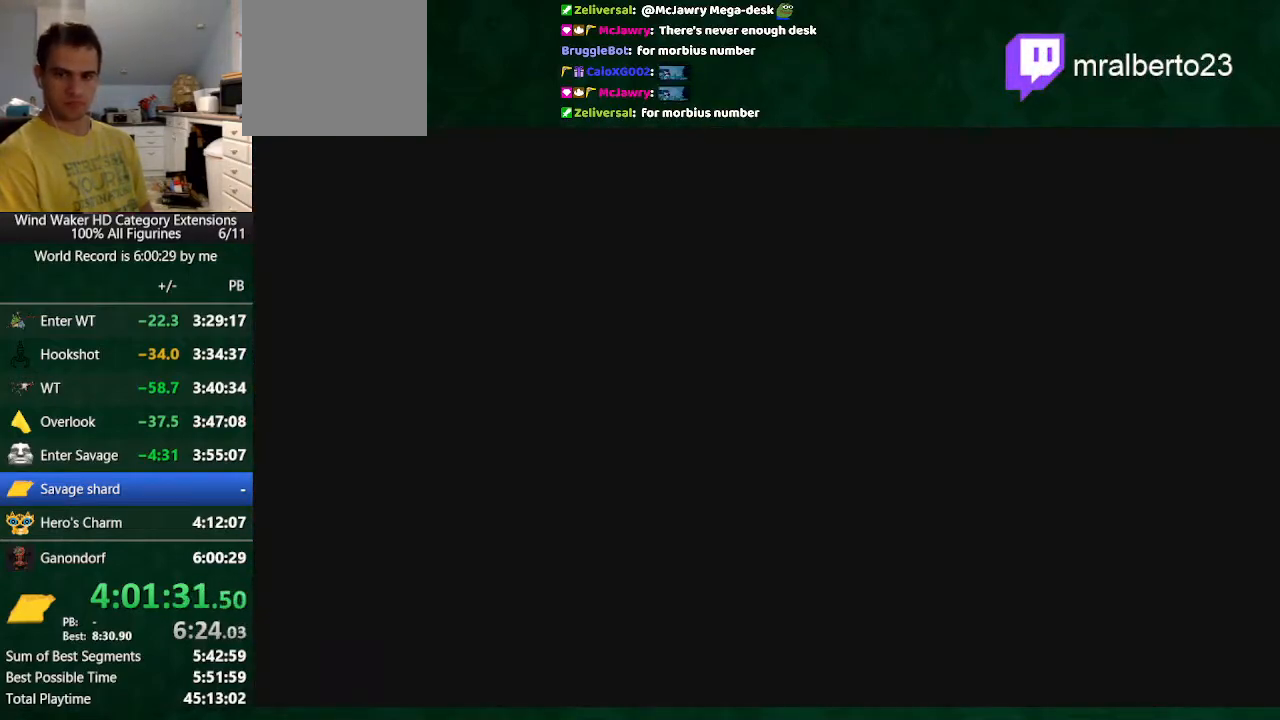
{"buttons": [], "left_stick": "center", "right_stick": "center", "button_events": []}
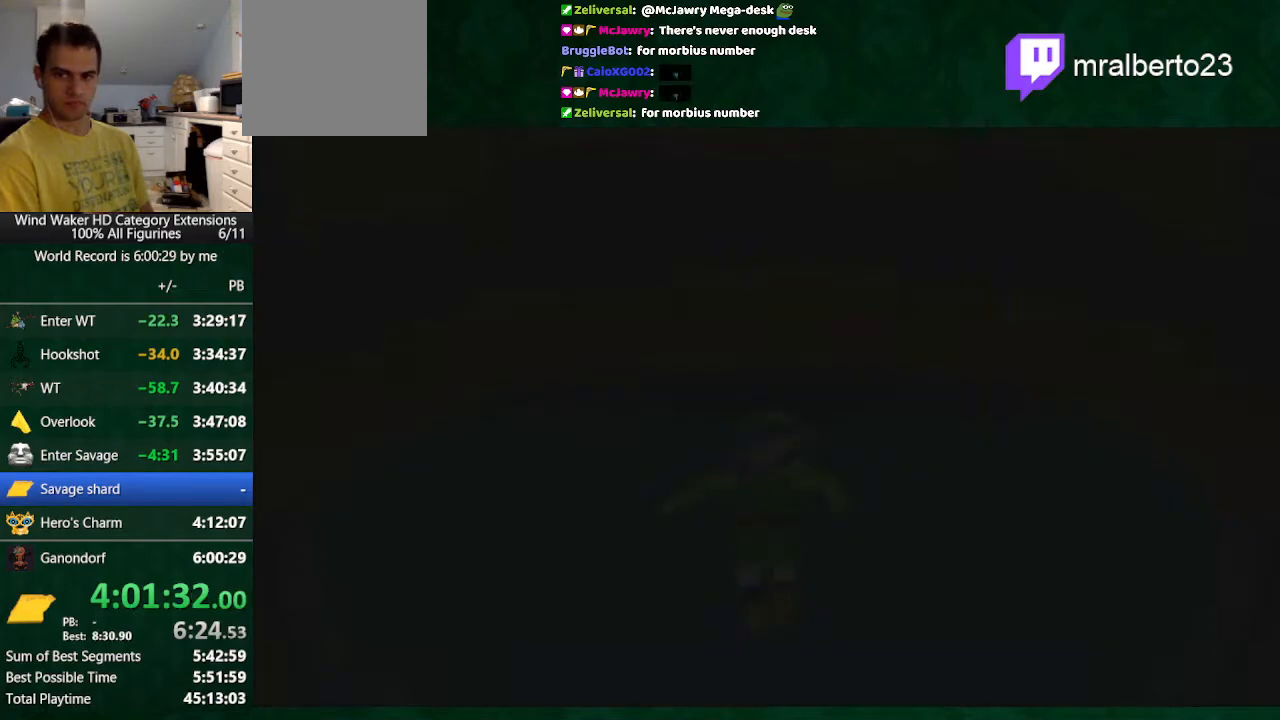
{"buttons": [], "left_stick": "center", "right_stick": "center", "button_events": []}
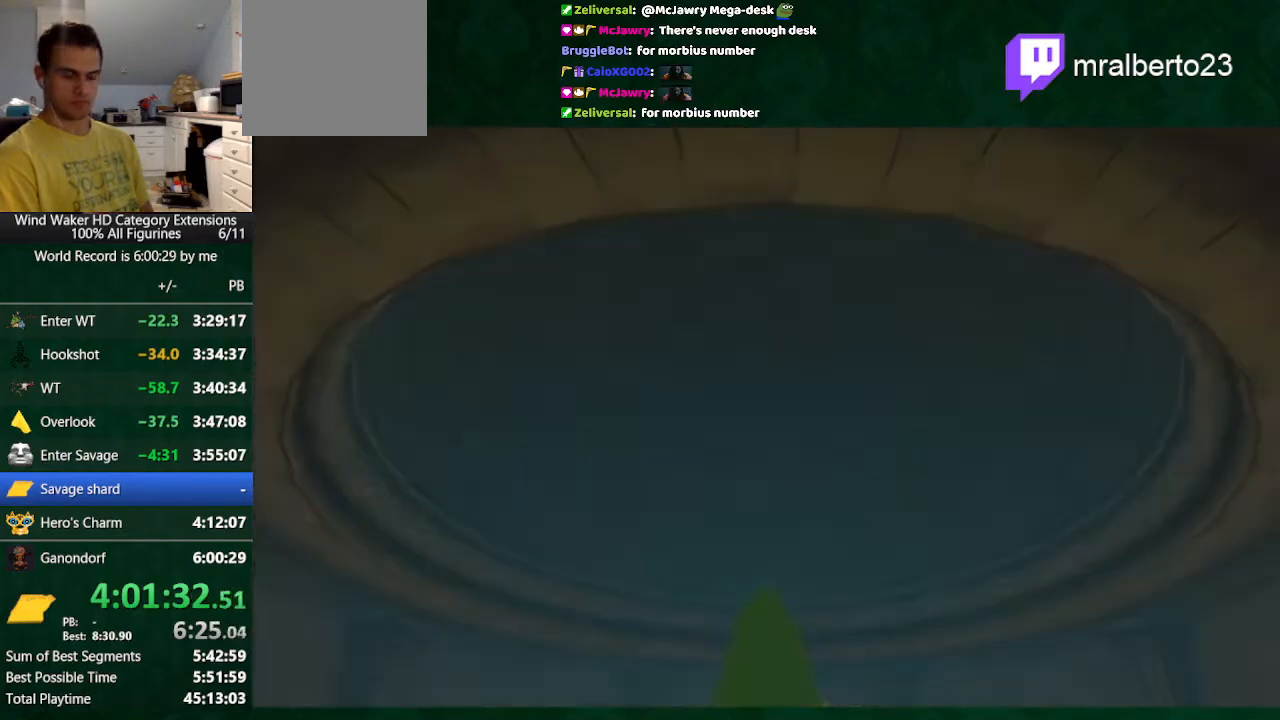
{"buttons": [], "left_stick": "center", "right_stick": "center", "button_events": []}
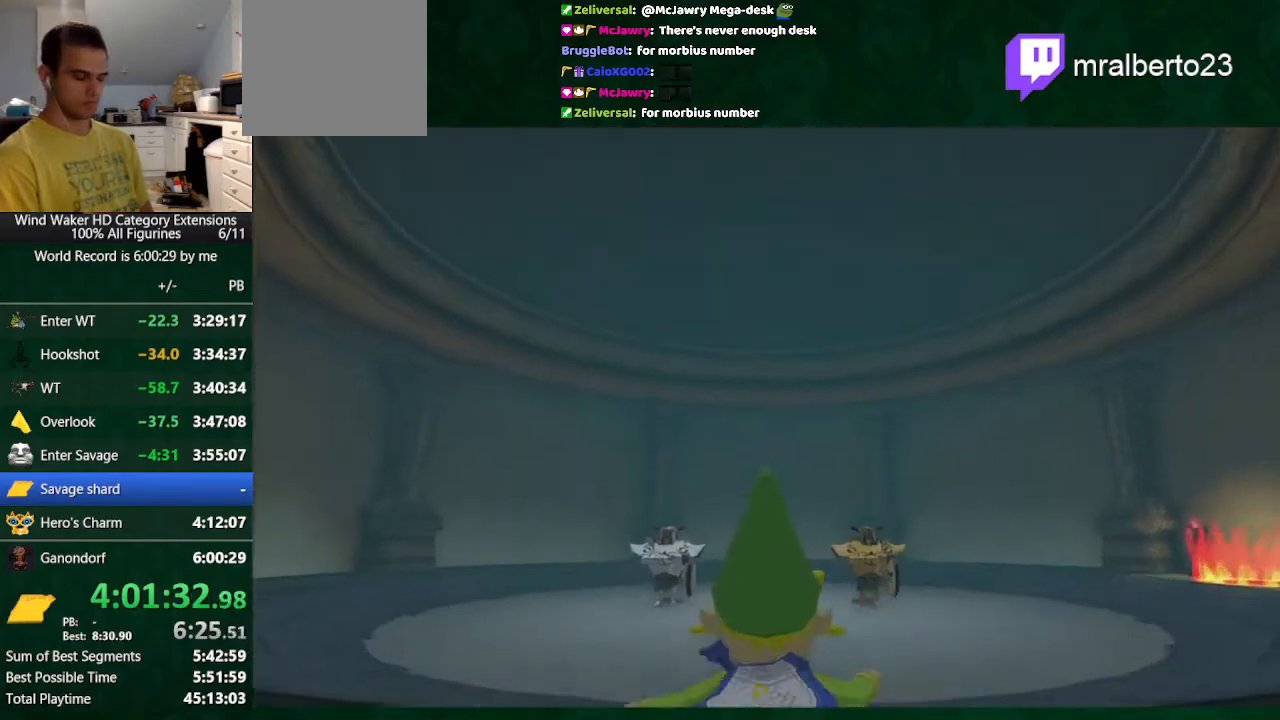
{"buttons": ["R1"], "left_stick": "up-right", "right_stick": "center", "button_events": [[67, "R1", "down"], [167, "R1", "up"], [433, "R1", "down"]]}
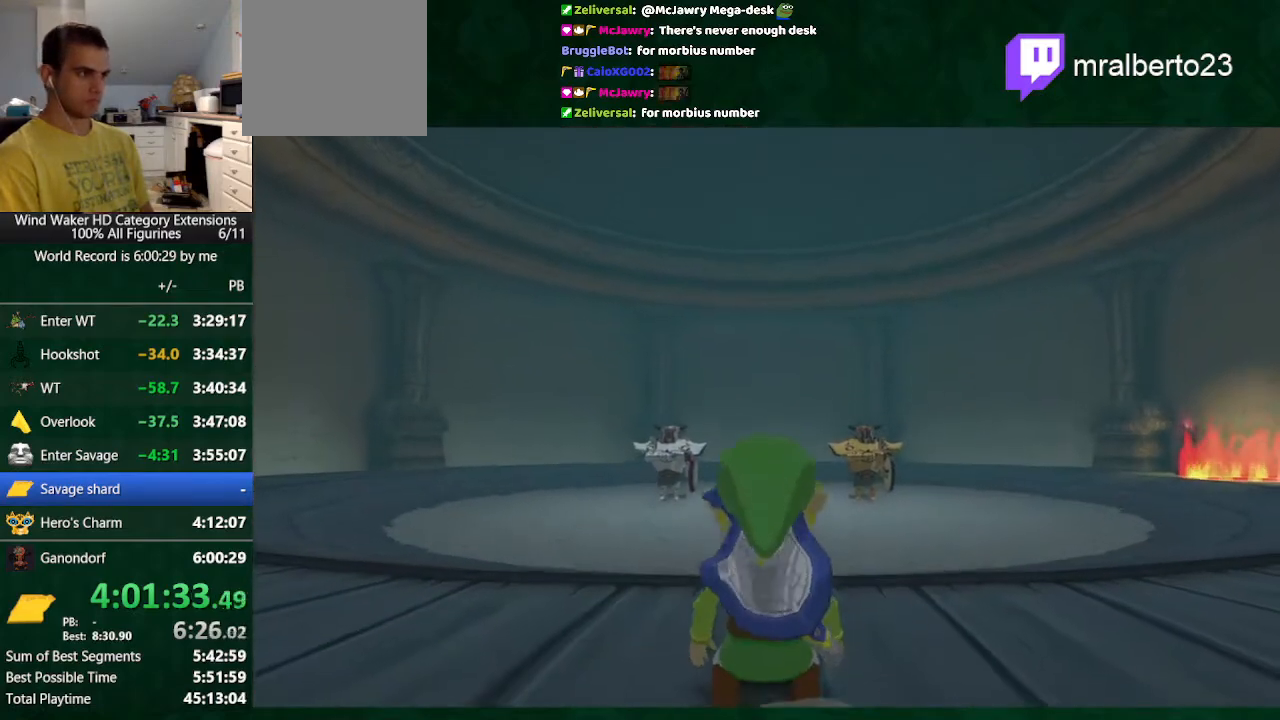
{"buttons": [], "left_stick": "up-right", "right_stick": "center", "button_events": [[33, "R1", "up"], [100, "R1", "down"], [167, "R1", "up"], [267, "R1", "down"], [367, "R1", "up"]]}
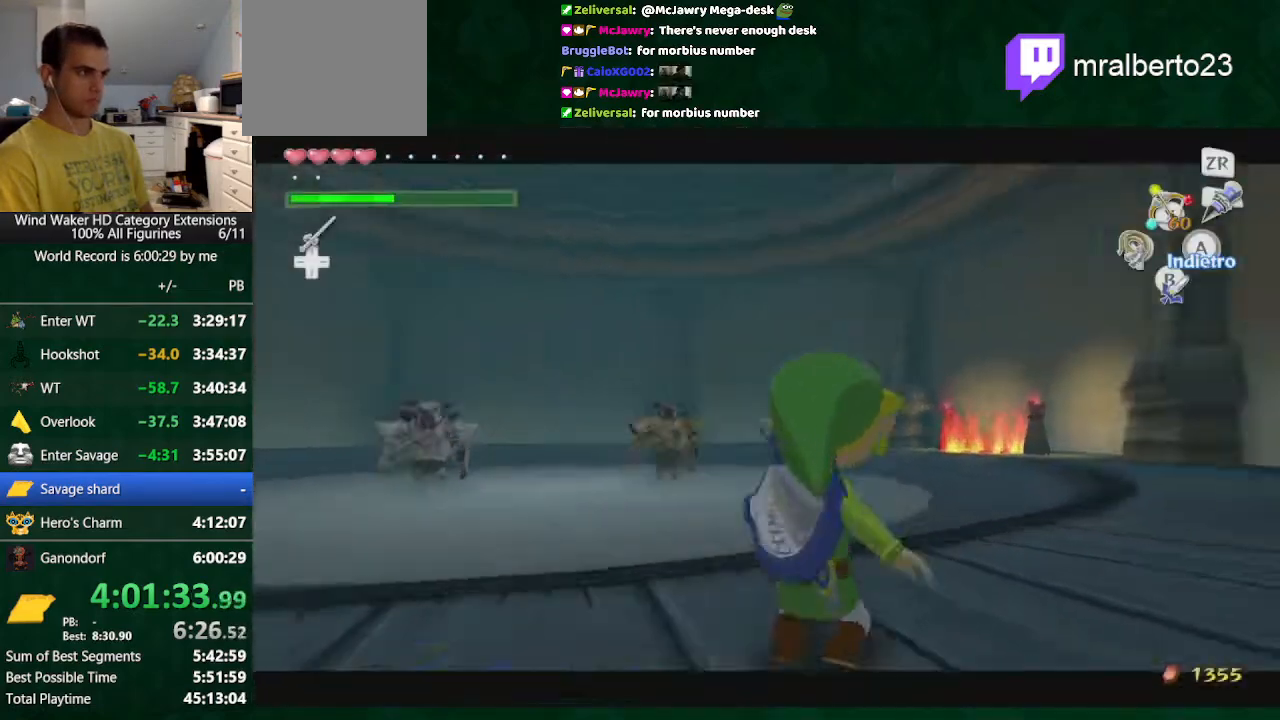
{"buttons": [], "left_stick": "center", "right_stick": "center", "button_events": [[200, "START", "down"], [400, "START", "up"]]}
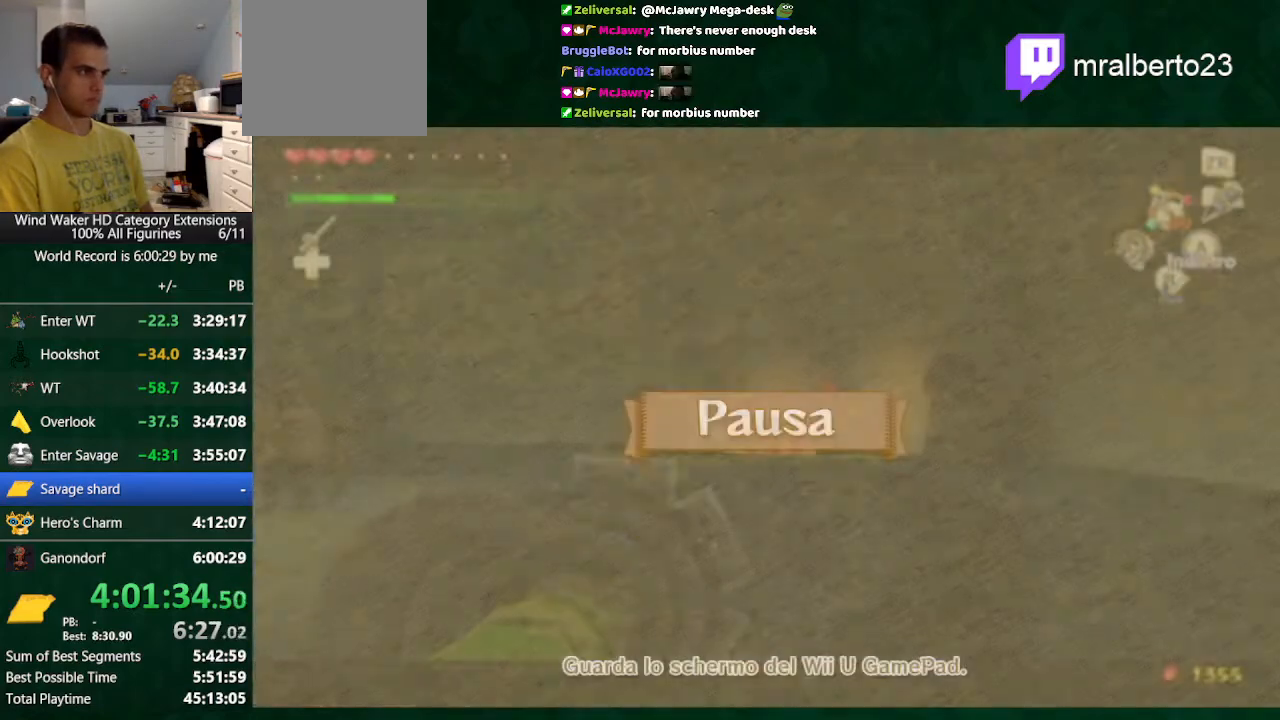
{"buttons": [], "left_stick": "center", "right_stick": "center", "button_events": []}
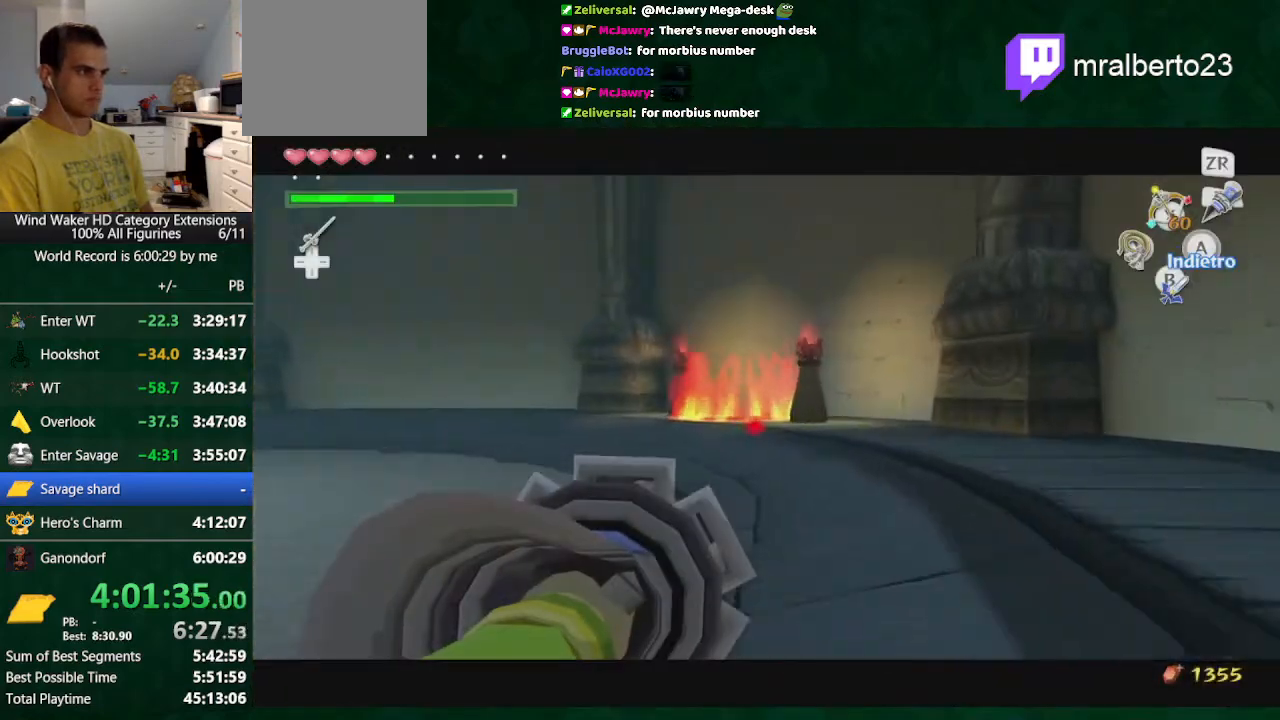
{"buttons": [], "left_stick": "up-left", "right_stick": "center", "button_events": [[167, "A", "down"], [233, "A", "up"]]}
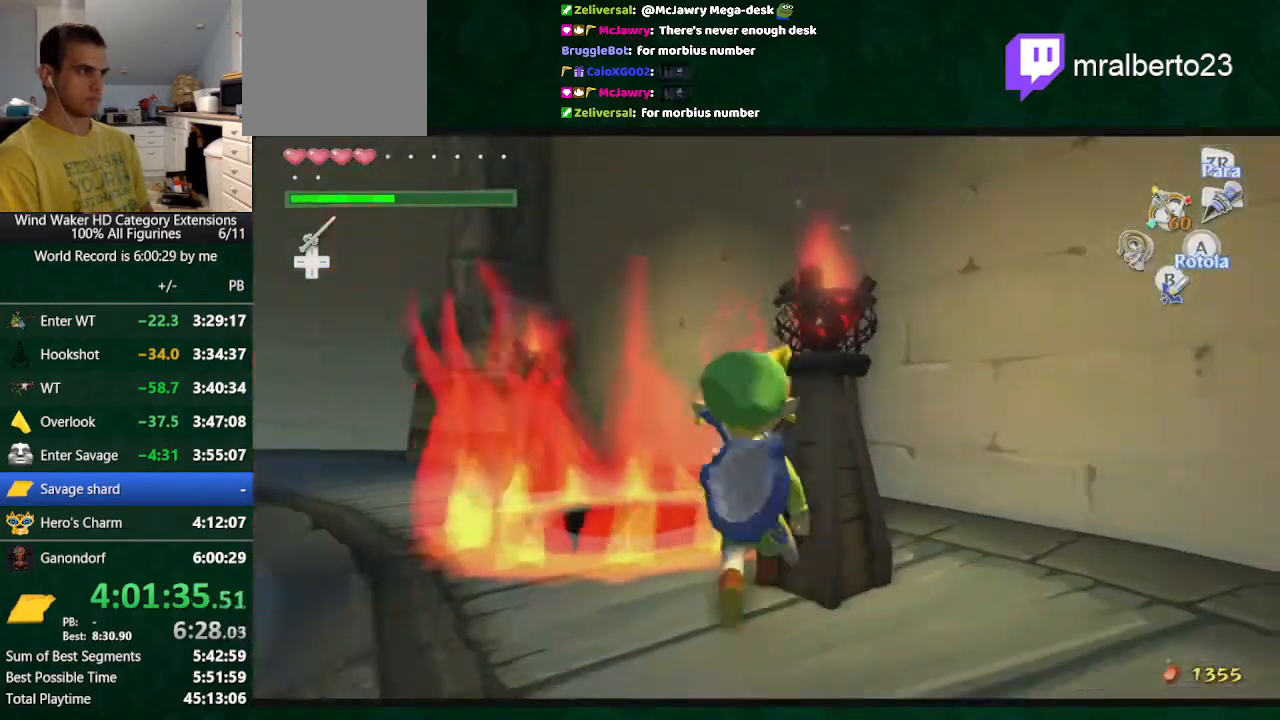
{"buttons": [], "left_stick": "center", "right_stick": "center", "button_events": []}
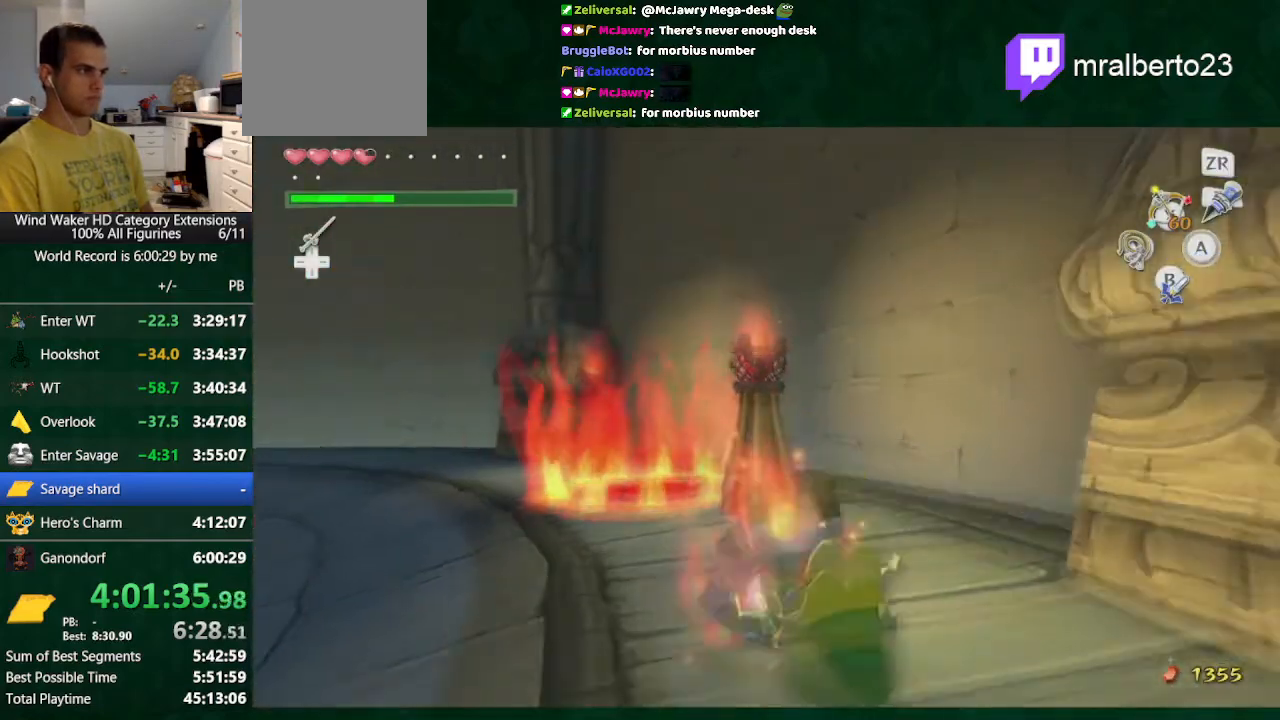
{"buttons": [], "left_stick": "center", "right_stick": "center", "button_events": []}
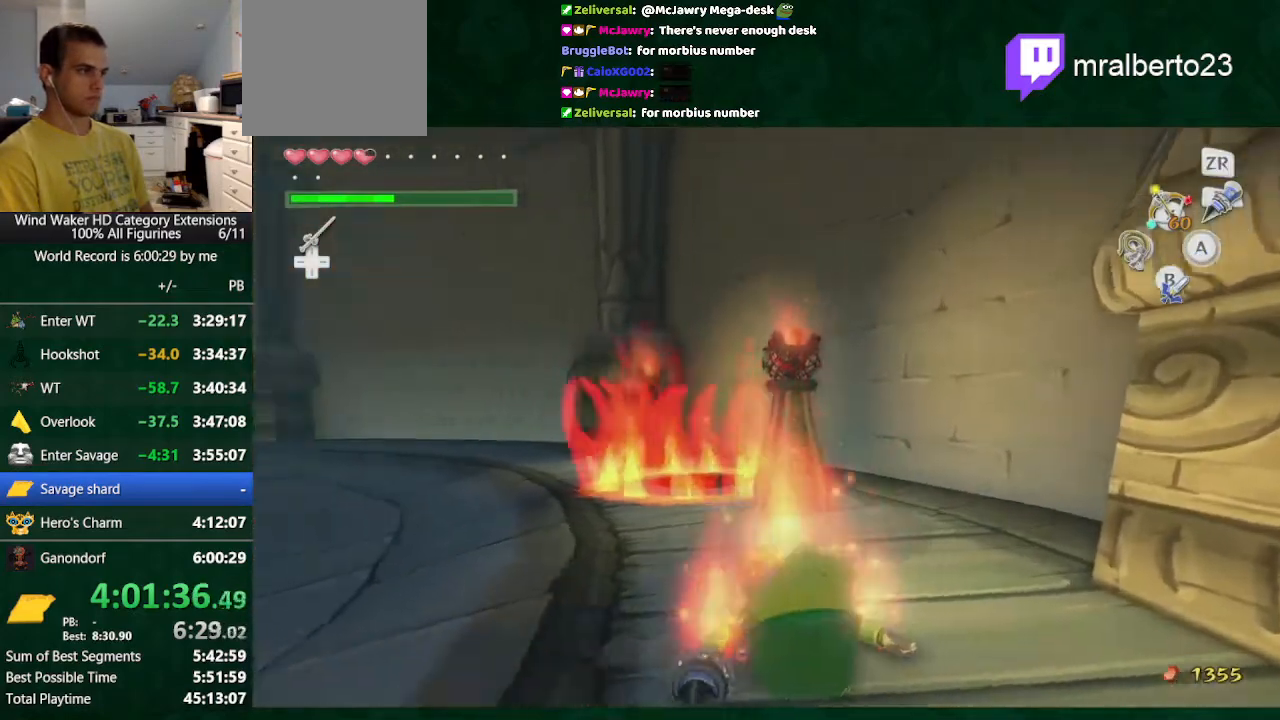
{"buttons": ["R1"], "left_stick": "up", "right_stick": "center", "button_events": [[433, "R1", "down"]]}
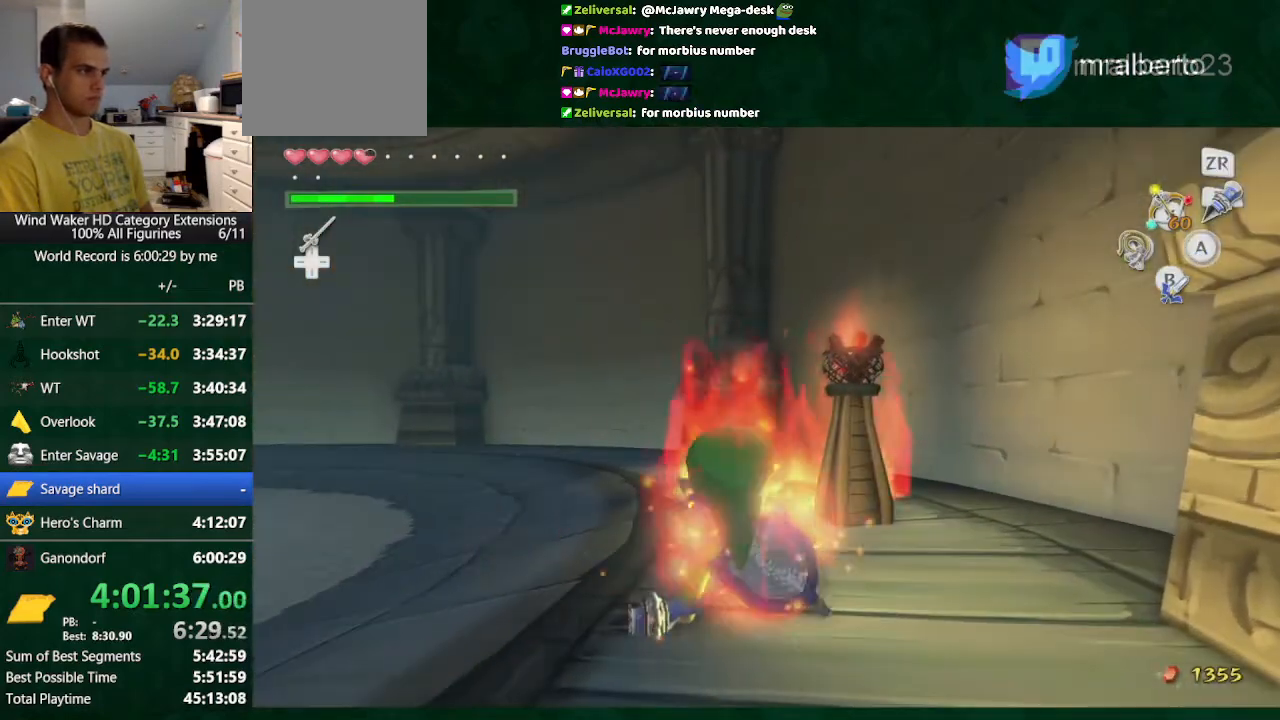
{"buttons": ["R1"], "left_stick": "up", "right_stick": "center", "button_events": [[167, "R1", "up"], [267, "R1", "down"], [333, "R1", "up"], [433, "R1", "down"]]}
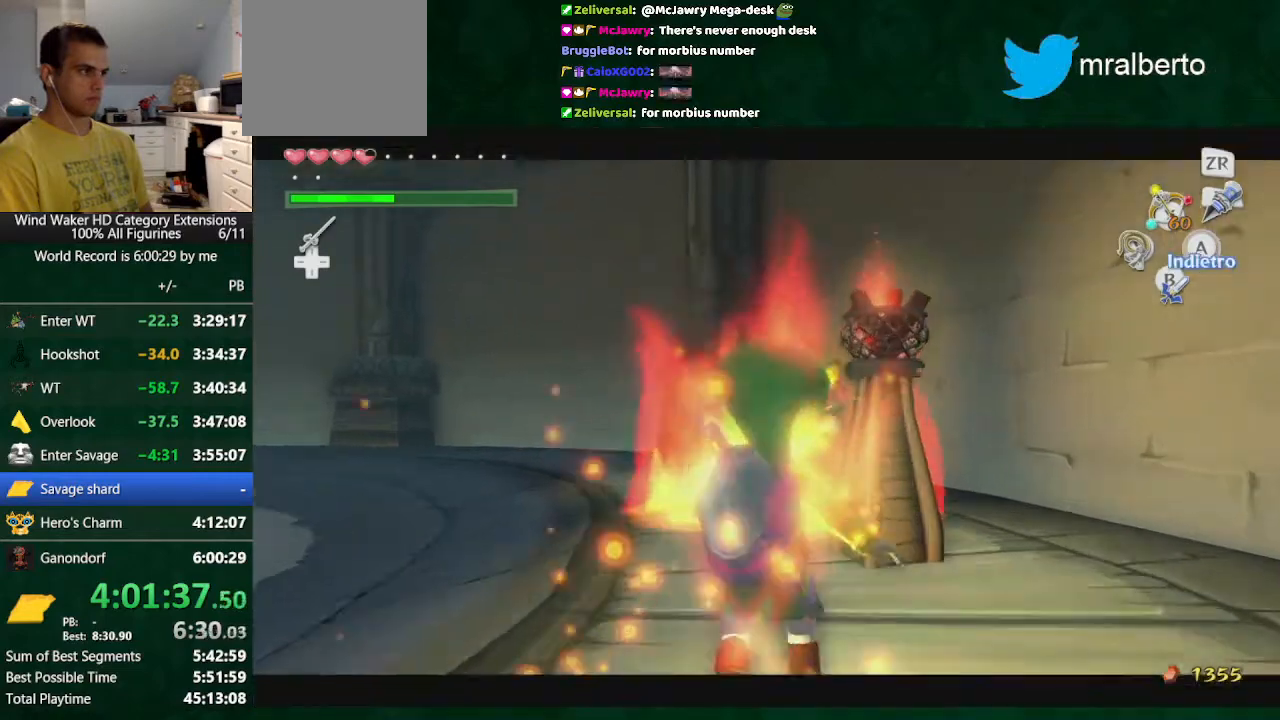
{"buttons": [], "left_stick": "center", "right_stick": "center", "button_events": [[333, "R1", "up"]]}